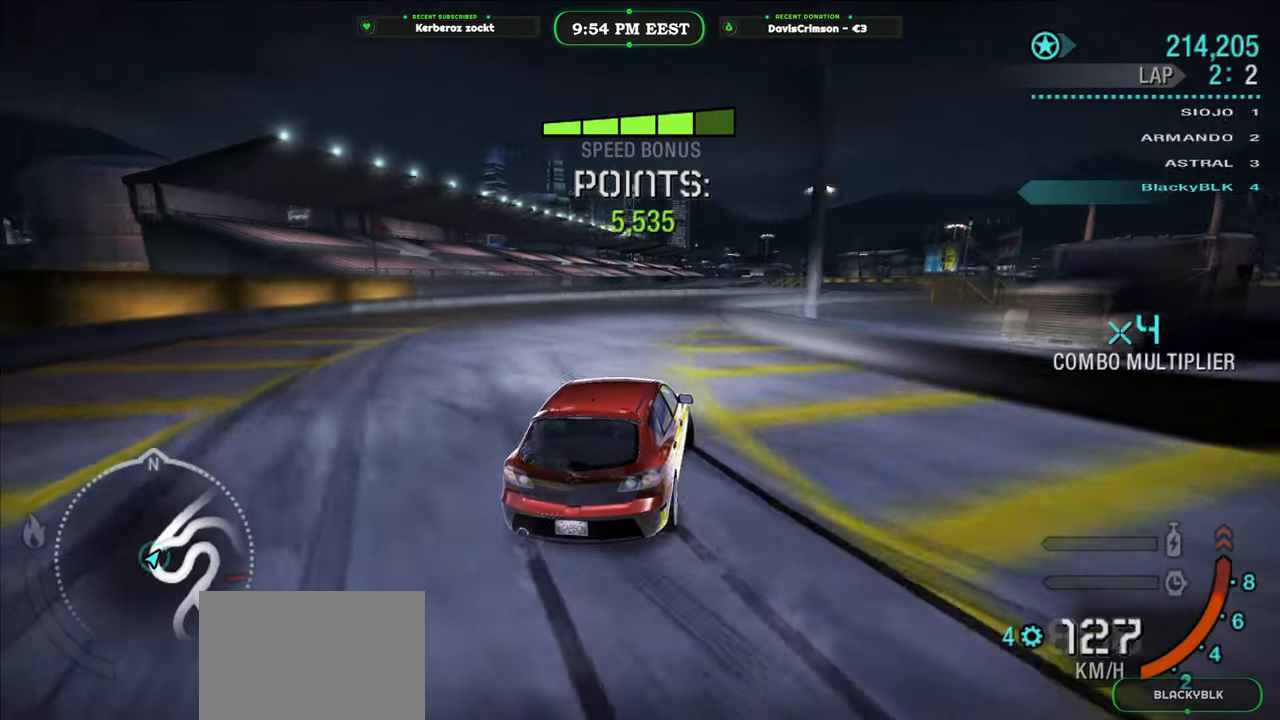
Gameplay with a controller (Xbox layout); each line is a JSON object with the inputs held at the frame after it. "events" lists button and stick changes between this image and that frame as [ms after this image, input, new state], when the widget could be followed in between.
{"buttons": ["R2"], "left_stick": "left", "right_stick": "center", "events": [[300, "left_stick", "center"], [500, "left_stick", "left"]]}
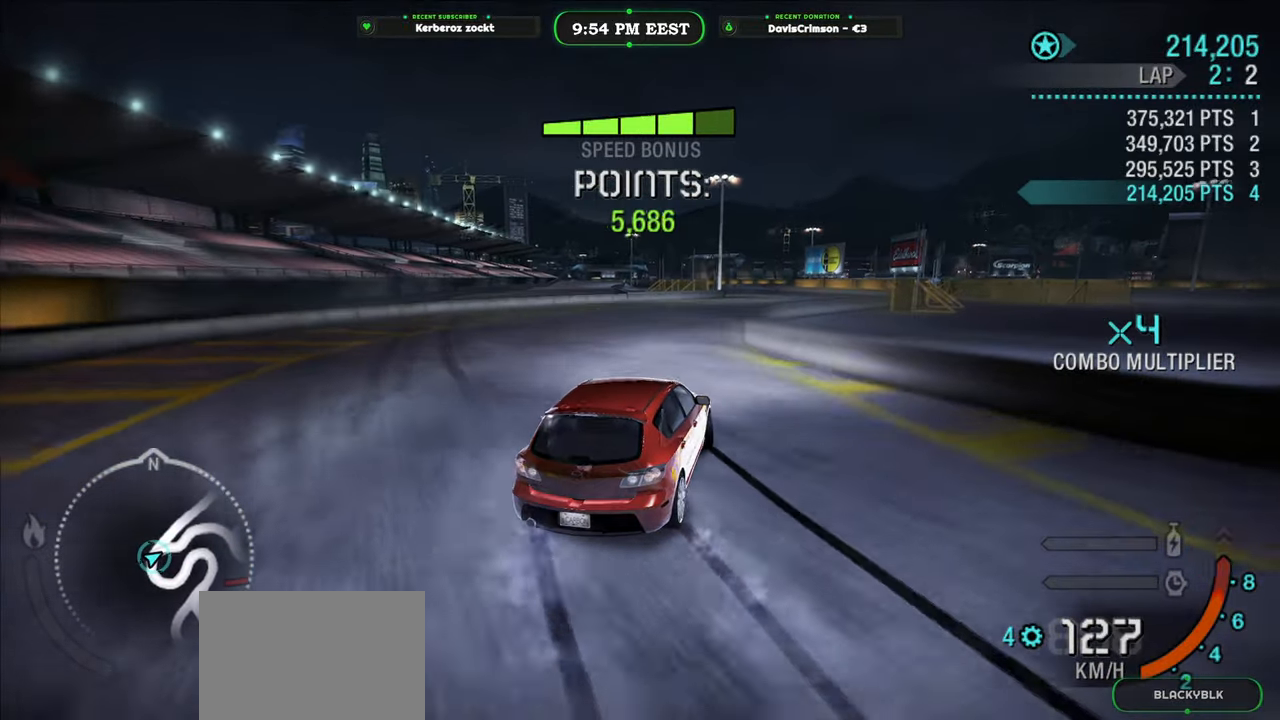
{"buttons": ["R2"], "left_stick": "right", "right_stick": "center", "events": [[133, "left_stick", "right"]]}
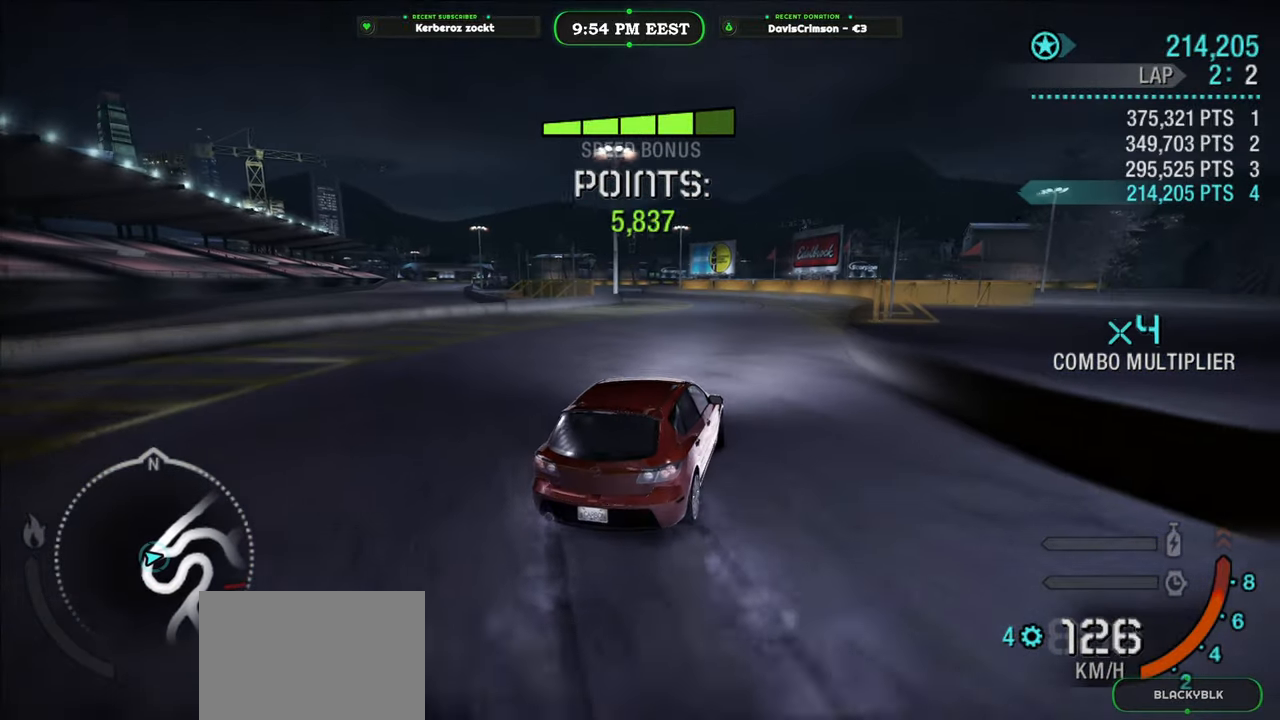
{"buttons": ["R2"], "left_stick": "center", "right_stick": "center", "events": [[150, "left_stick", "center"]]}
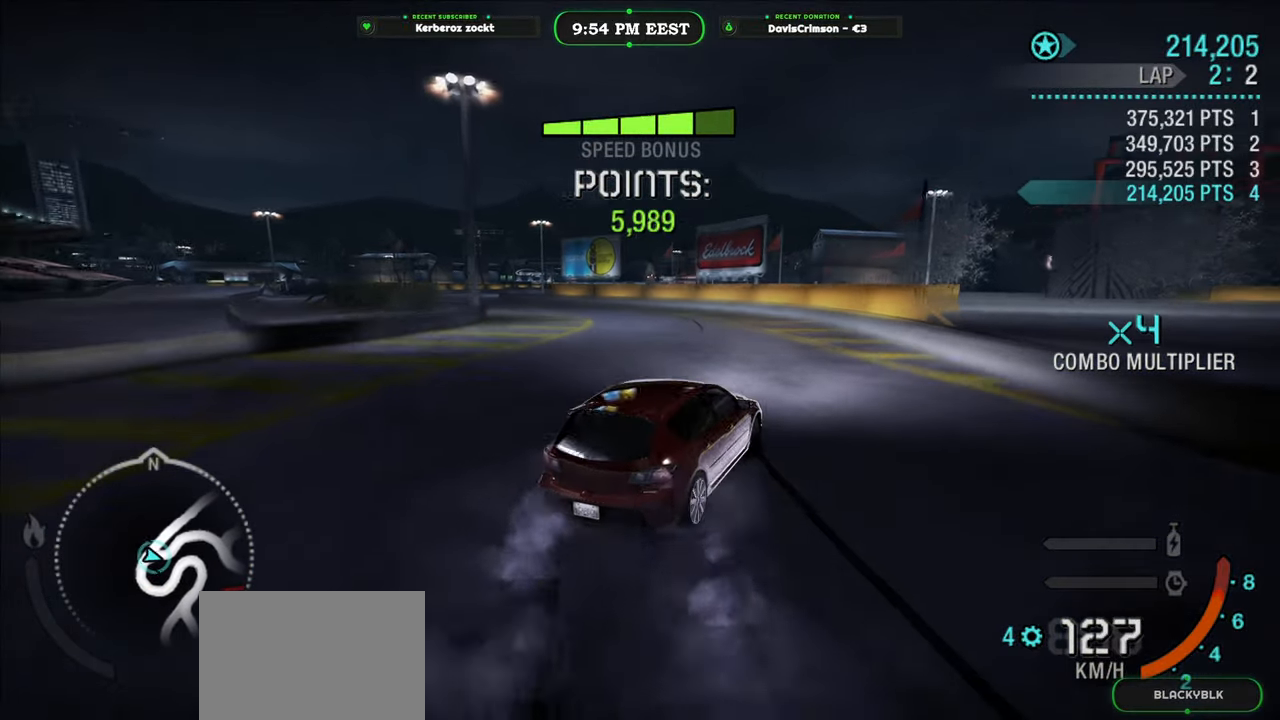
{"buttons": ["L2", "R2"], "left_stick": "left", "right_stick": "center", "events": [[67, "left_stick", "left"], [433, "L2", "down"]]}
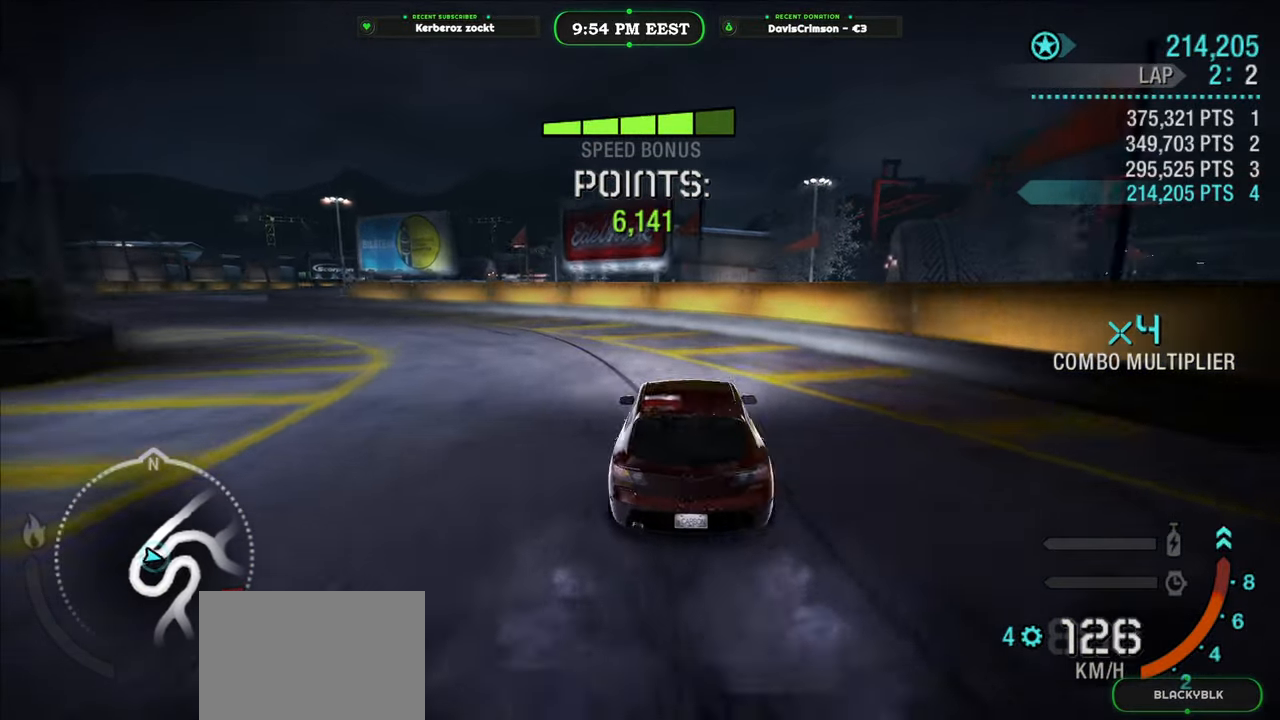
{"buttons": ["R2"], "left_stick": "left", "right_stick": "center", "events": [[83, "R2", "up"], [267, "L2", "up"], [450, "R2", "down"]]}
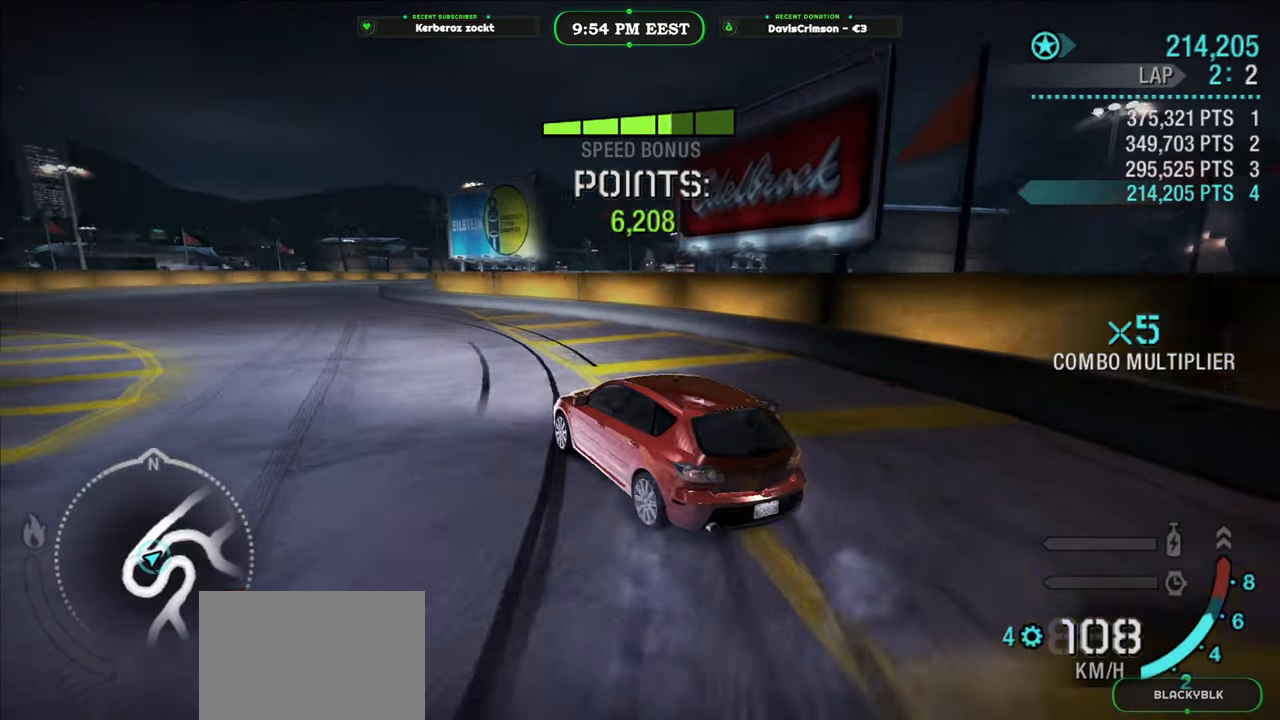
{"buttons": ["R2"], "left_stick": "center", "right_stick": "center", "events": [[117, "left_stick", "center"]]}
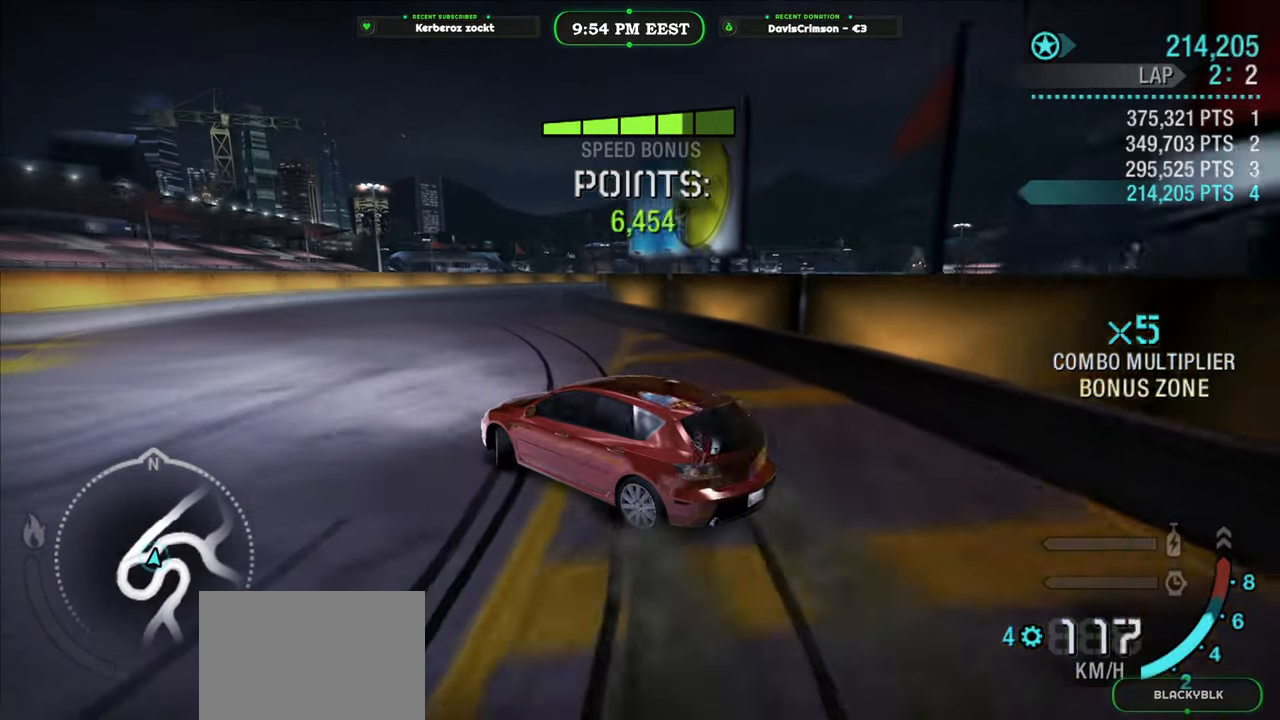
{"buttons": ["R2"], "left_stick": "up", "right_stick": "center", "events": [[133, "left_stick", "right"], [467, "left_stick", "up"]]}
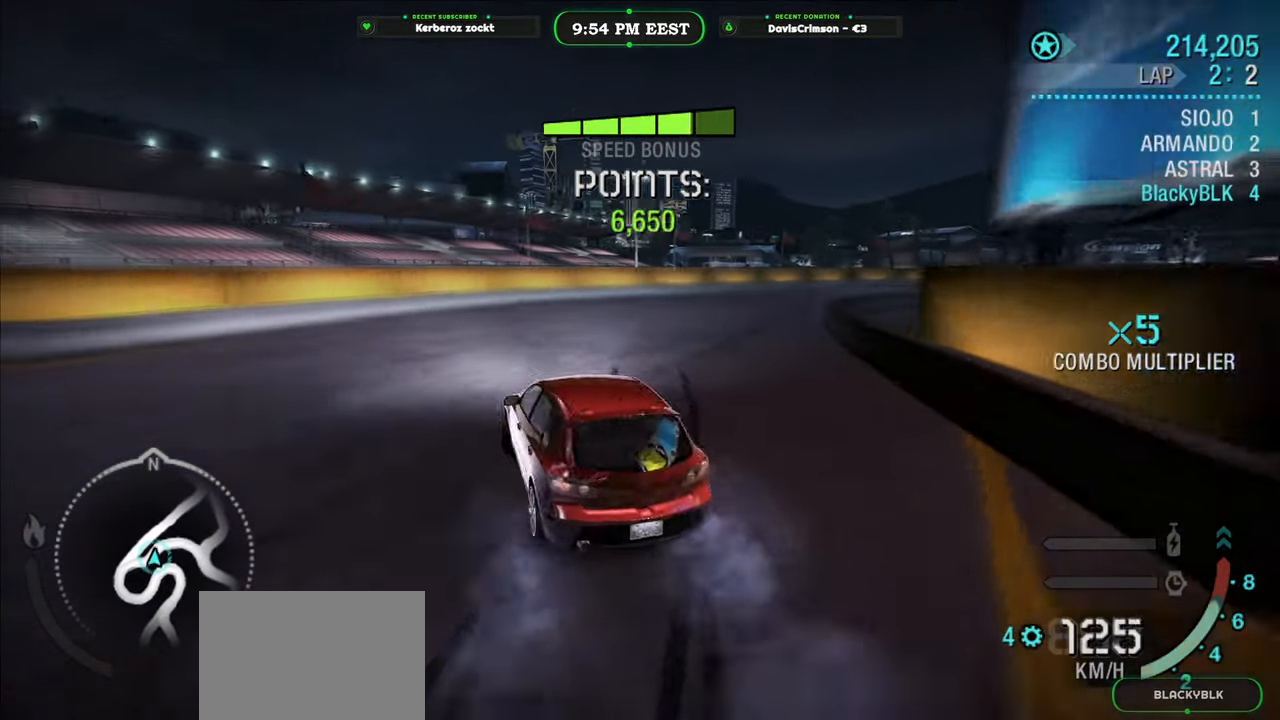
{"buttons": ["L2", "R2"], "left_stick": "up-right", "right_stick": "center", "events": [[133, "left_stick", "up-right"], [400, "L2", "down"]]}
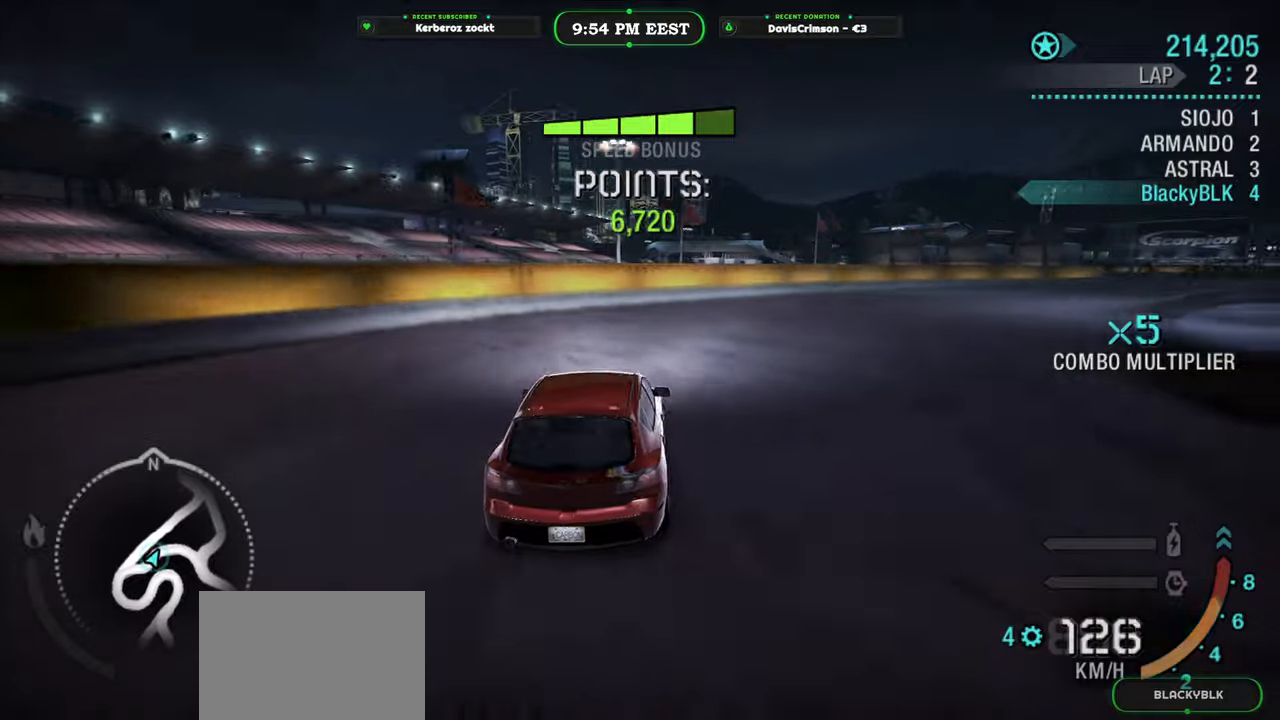
{"buttons": ["R2"], "left_stick": "center", "right_stick": "center", "events": [[33, "L2", "up"], [383, "left_stick", "center"]]}
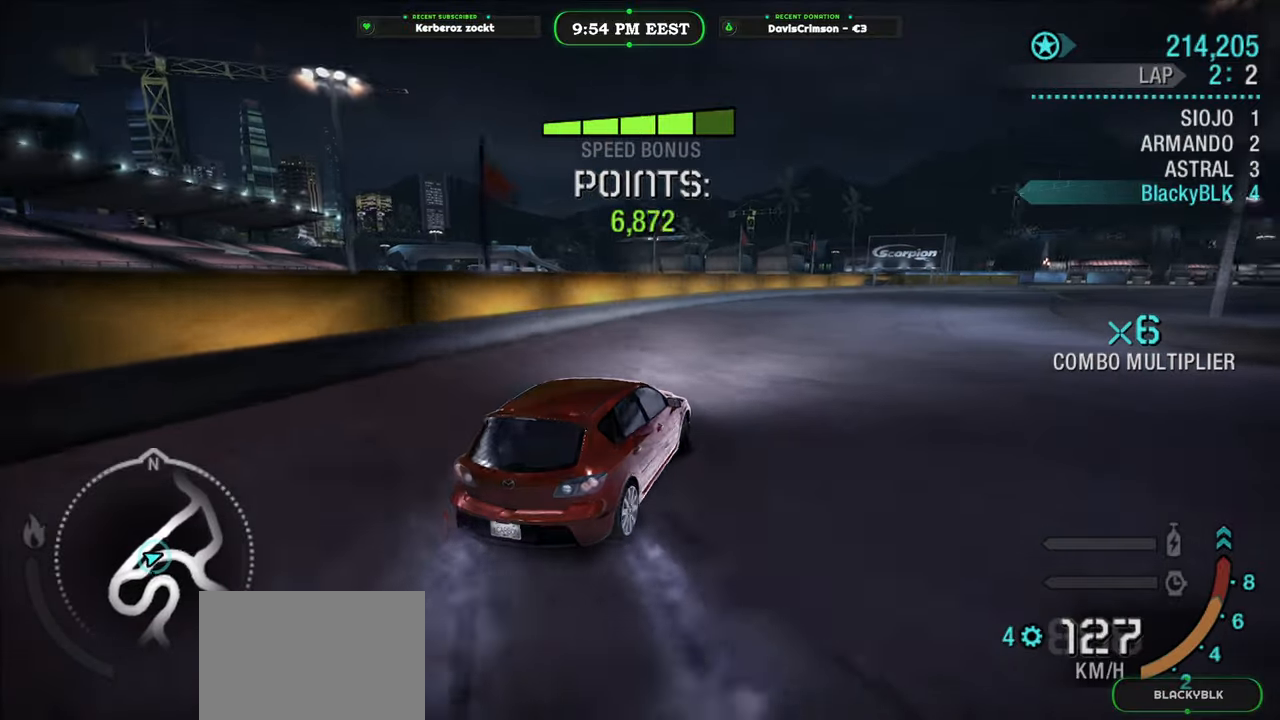
{"buttons": ["R2"], "left_stick": "center", "right_stick": "center", "events": [[150, "left_stick", "right"], [400, "left_stick", "center"]]}
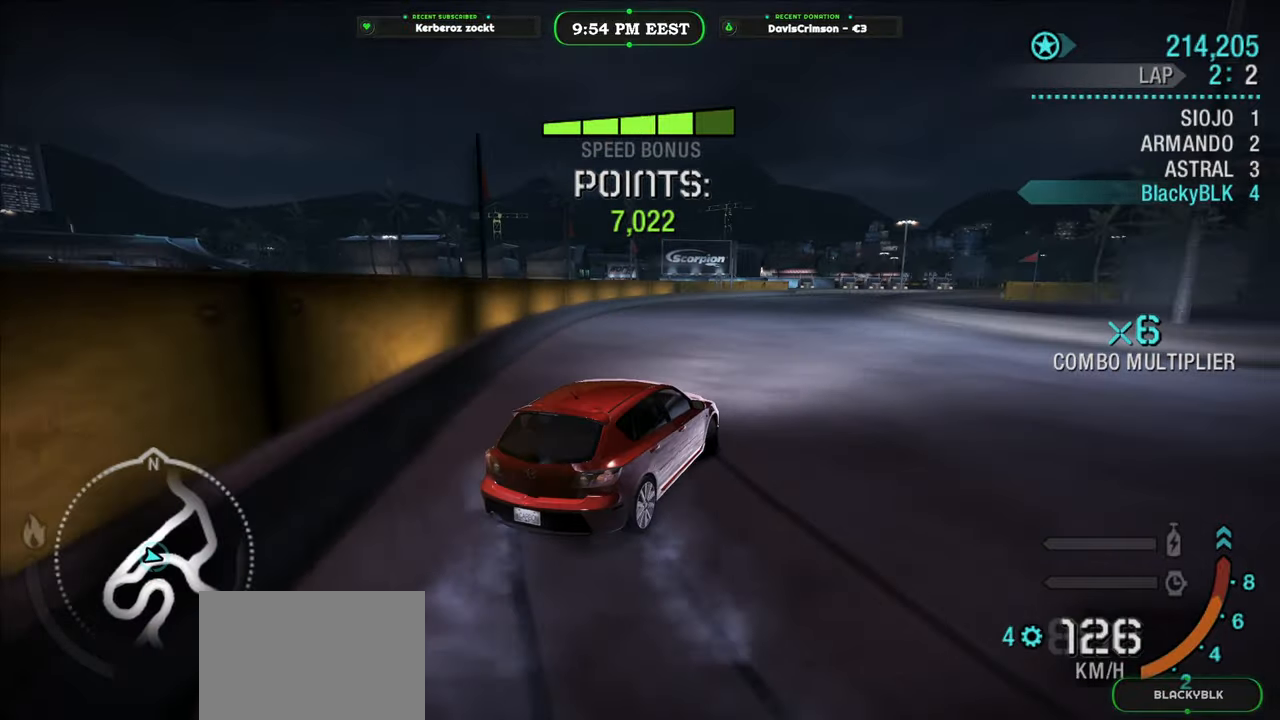
{"buttons": ["R2"], "left_stick": "center", "right_stick": "center", "events": [[133, "left_stick", "right"], [350, "left_stick", "center"]]}
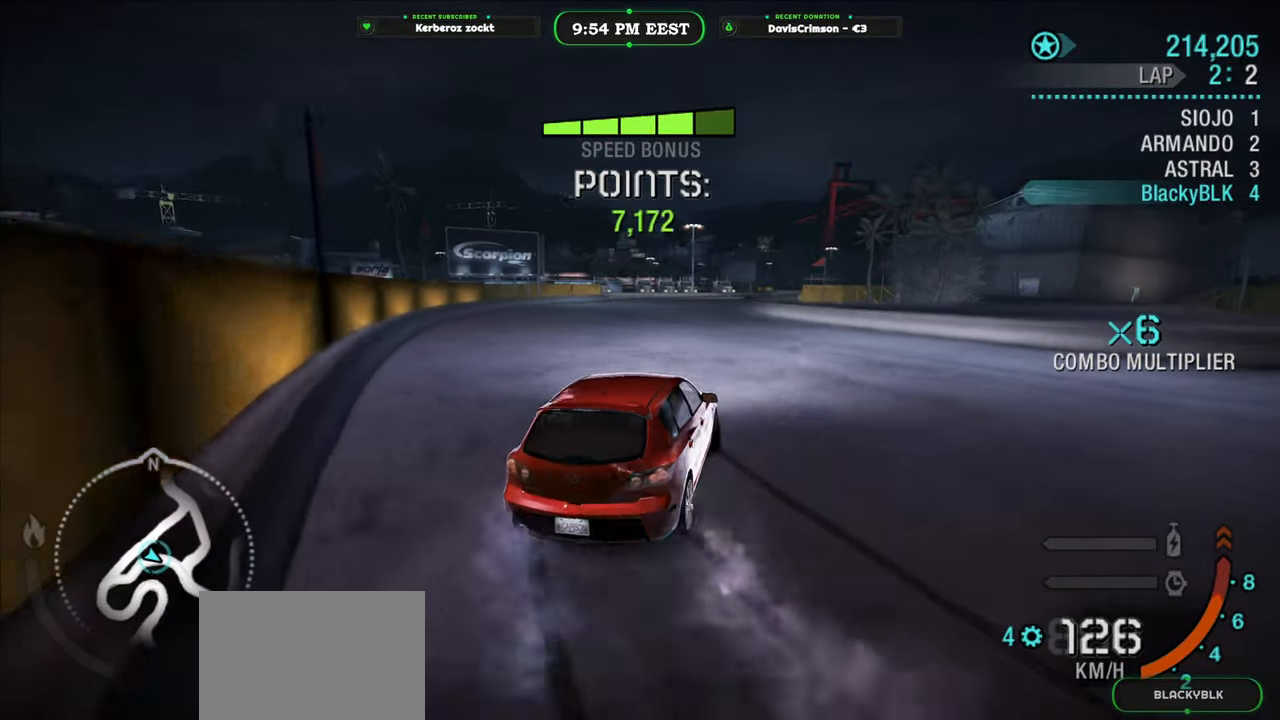
{"buttons": ["R2"], "left_stick": "center", "right_stick": "center", "events": [[100, "left_stick", "right"], [300, "left_stick", "center"]]}
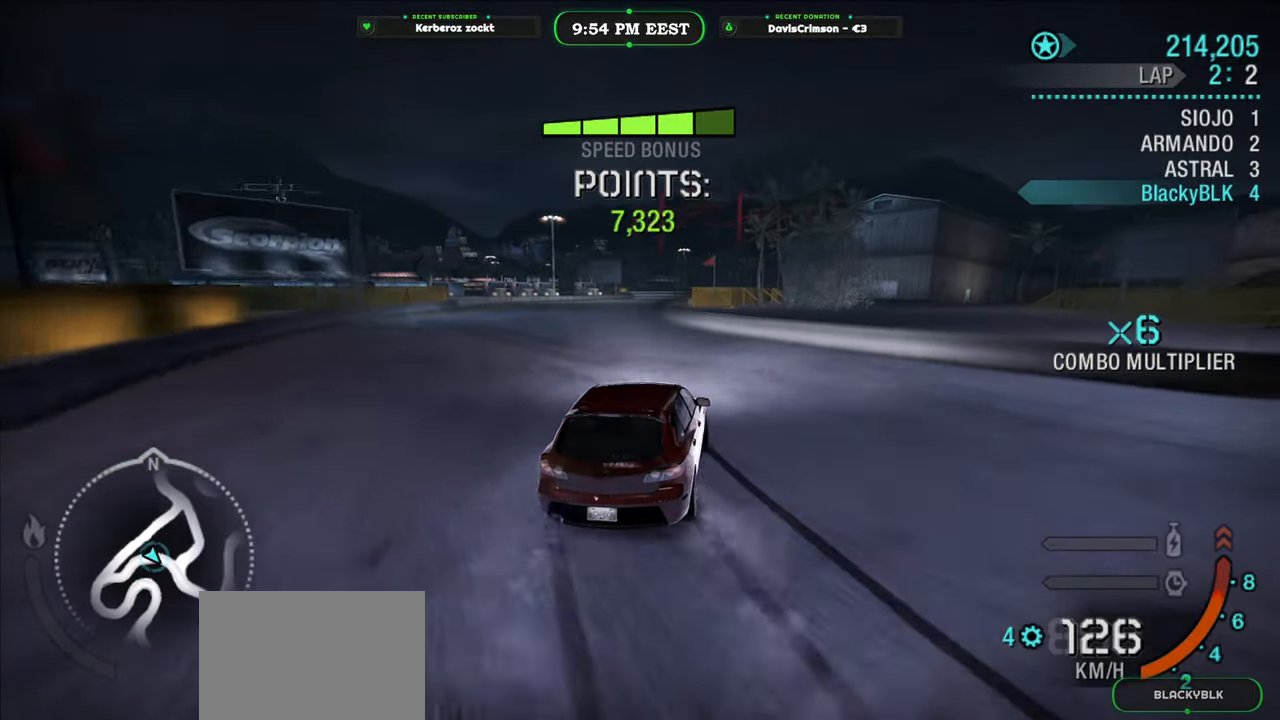
{"buttons": ["R2"], "left_stick": "left", "right_stick": "center", "events": [[133, "left_stick", "left"]]}
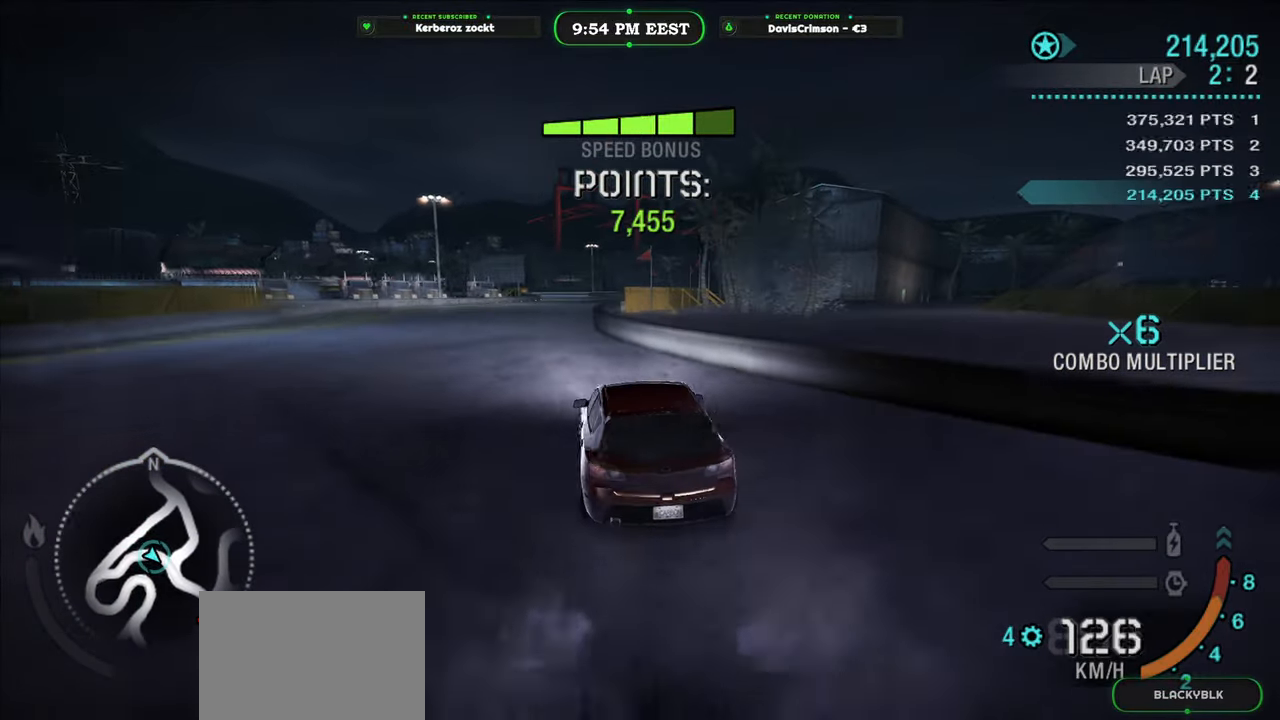
{"buttons": ["R2"], "left_stick": "right", "right_stick": "center", "events": [[50, "left_stick", "center"], [283, "left_stick", "right"]]}
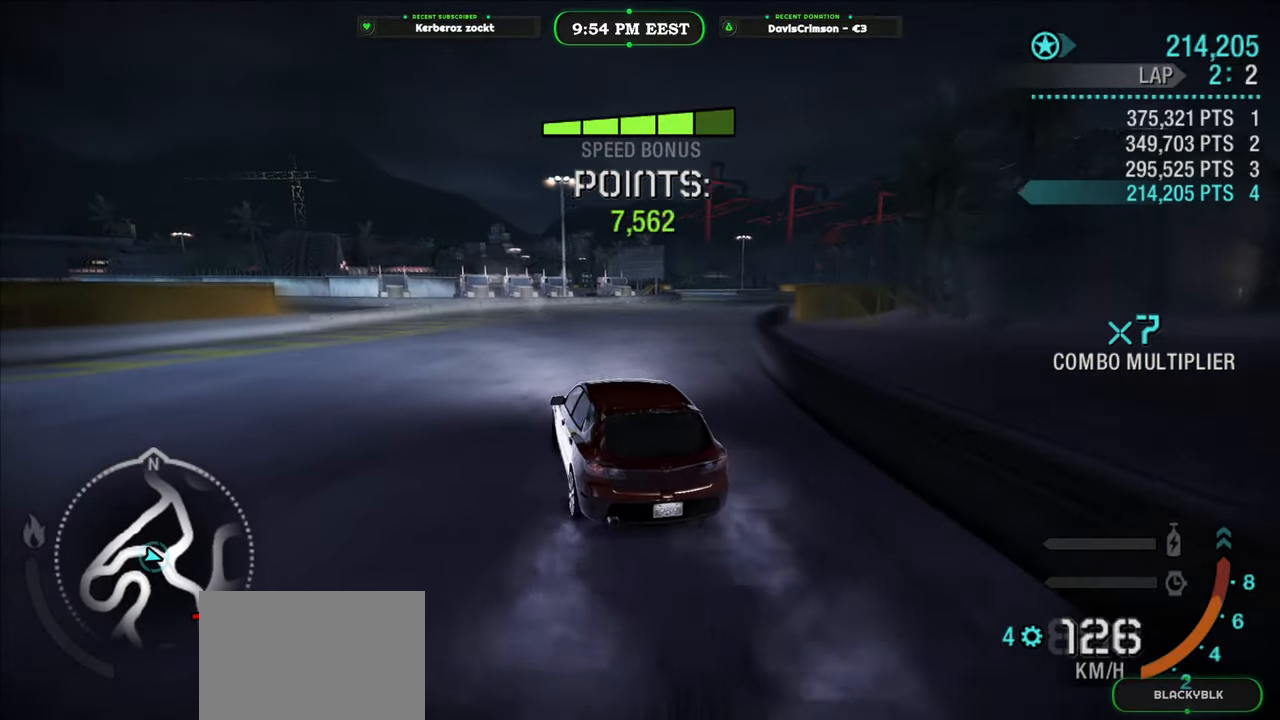
{"buttons": ["R2"], "left_stick": "right", "right_stick": "center", "events": []}
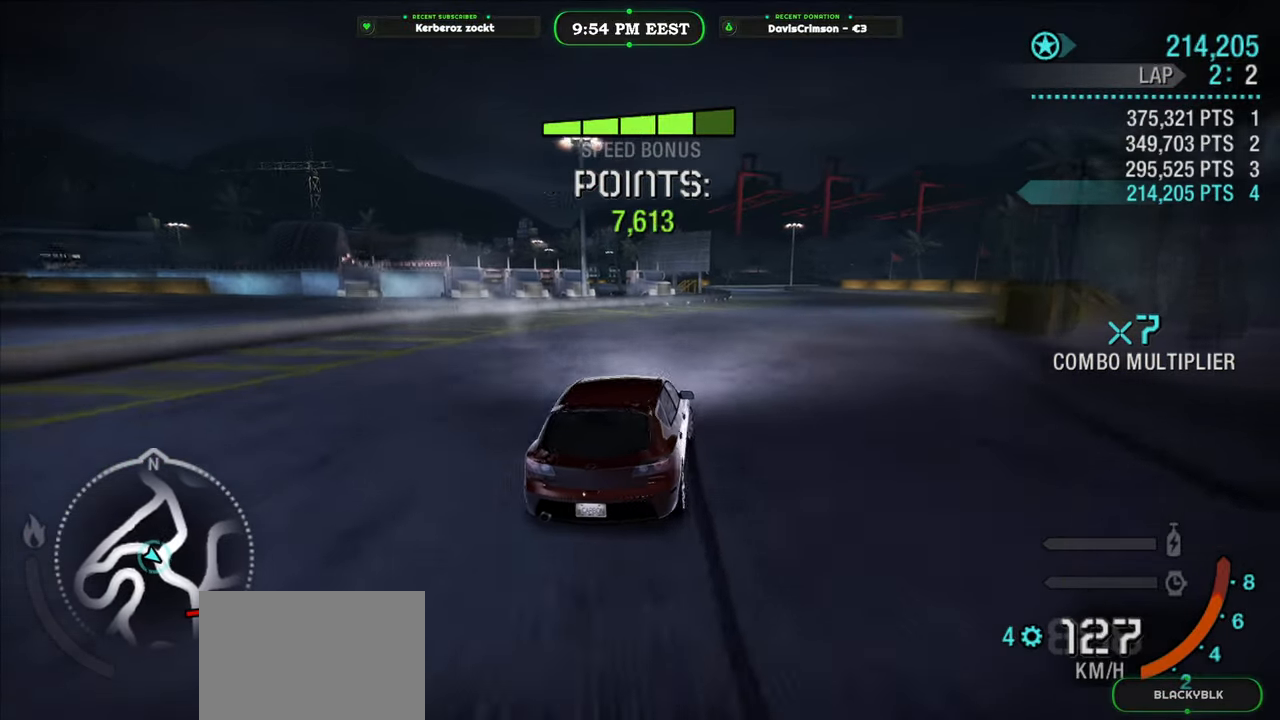
{"buttons": ["R2"], "left_stick": "center", "right_stick": "center", "events": [[317, "left_stick", "center"]]}
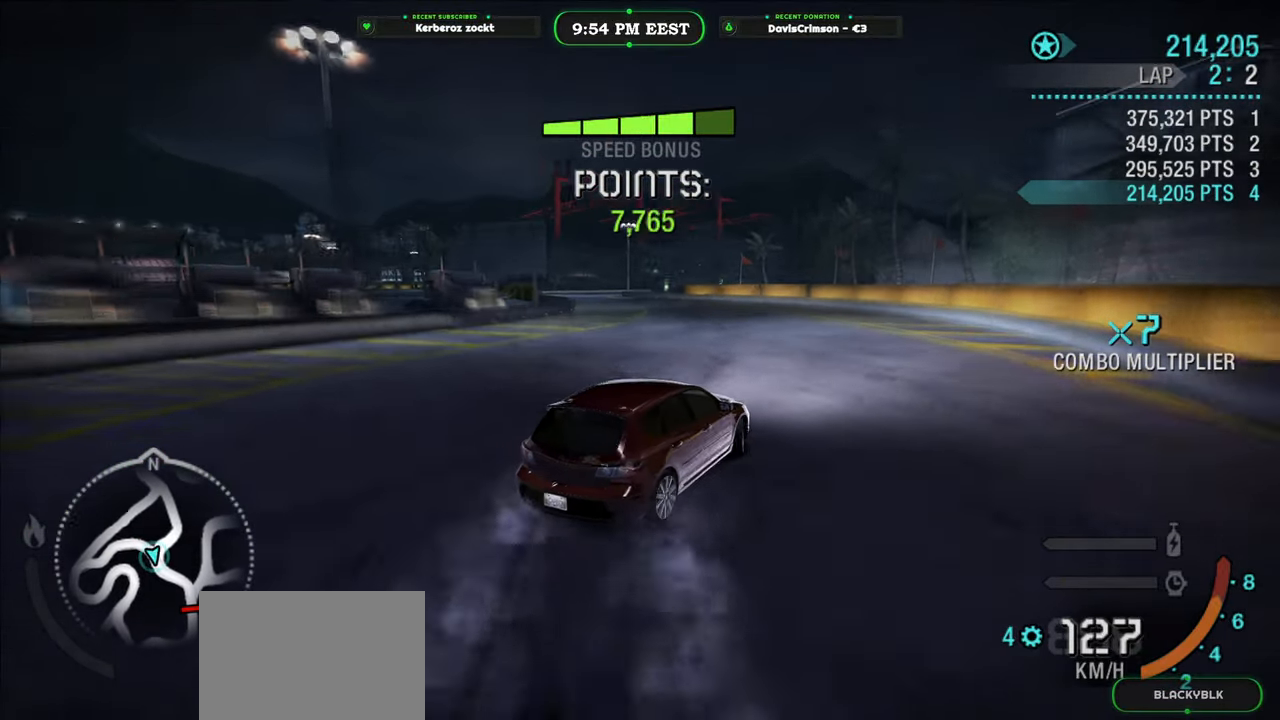
{"buttons": ["R2"], "left_stick": "left", "right_stick": "center", "events": [[133, "left_stick", "left"]]}
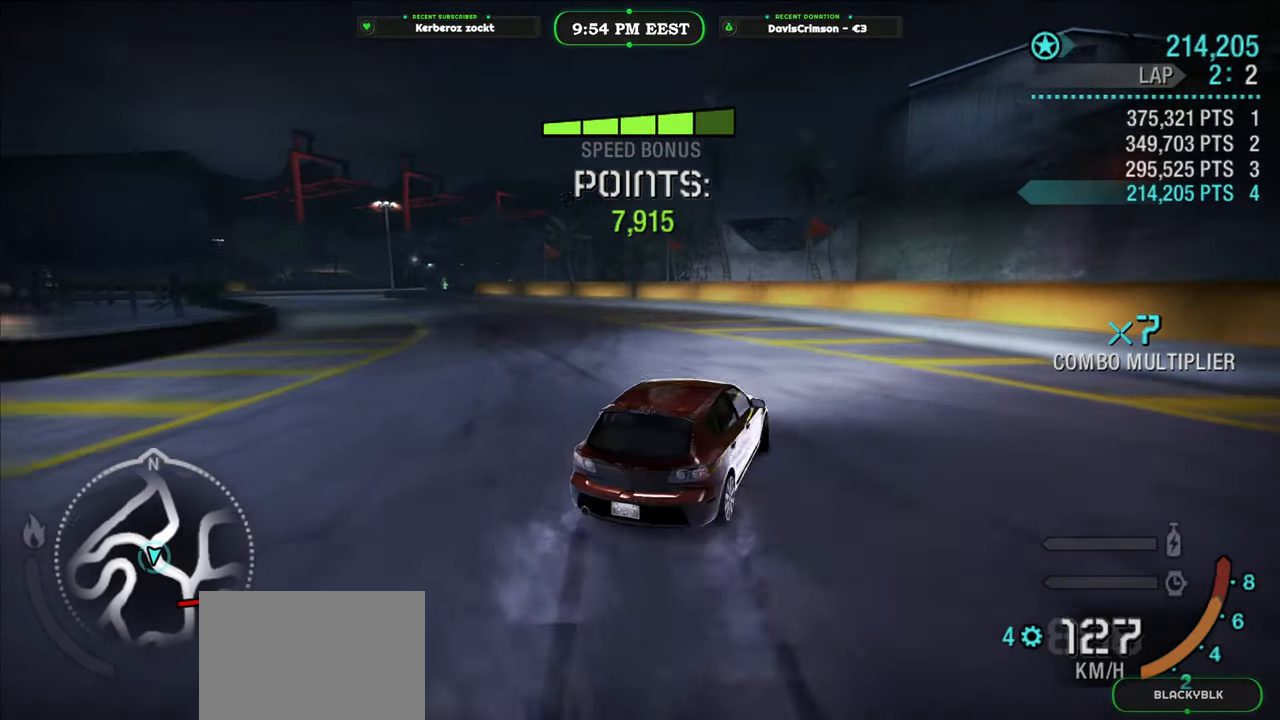
{"buttons": ["R2"], "left_stick": "left", "right_stick": "center", "events": []}
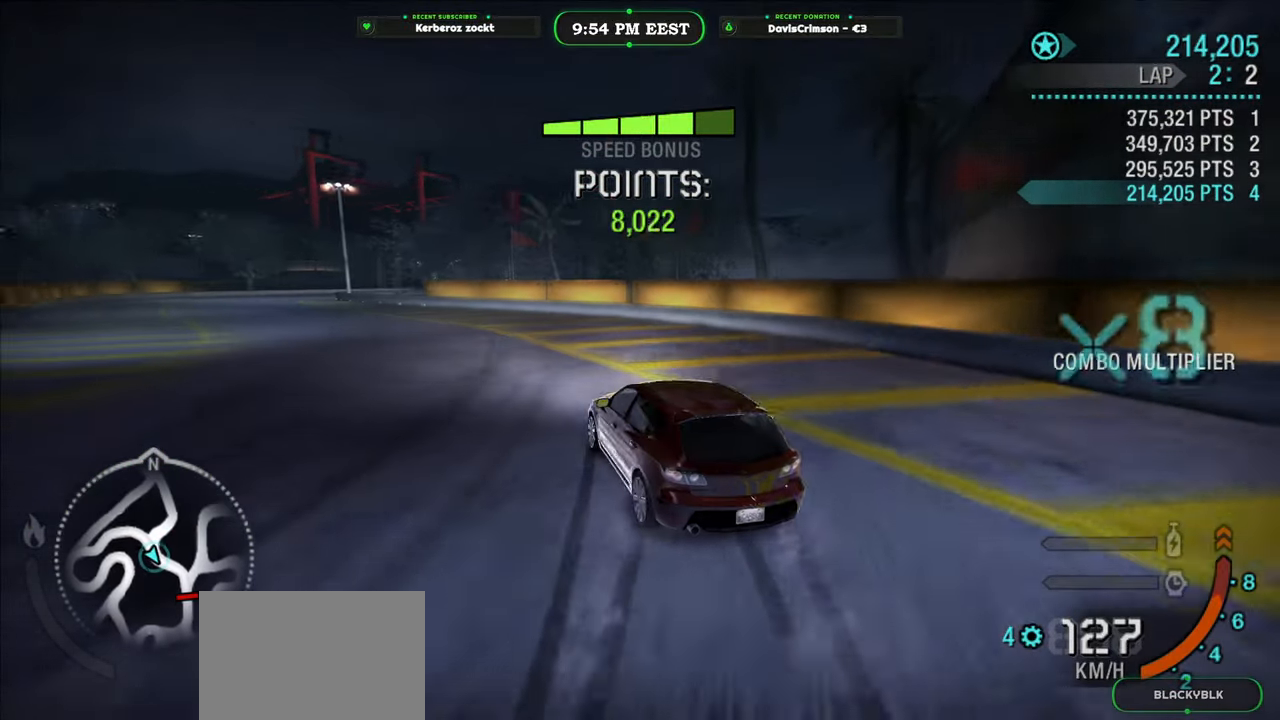
{"buttons": ["R2"], "left_stick": "right", "right_stick": "center", "events": [[183, "left_stick", "center"], [367, "left_stick", "right"]]}
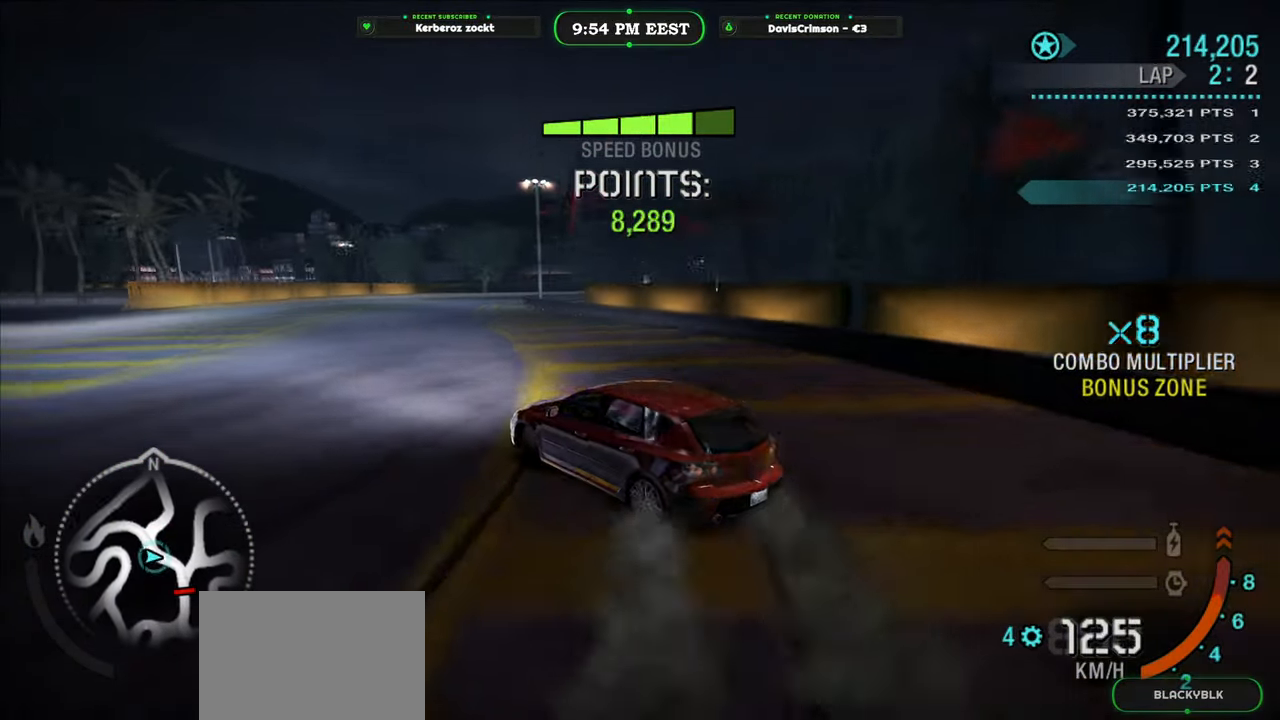
{"buttons": ["R2"], "left_stick": "center", "right_stick": "center", "events": [[83, "left_stick", "center"]]}
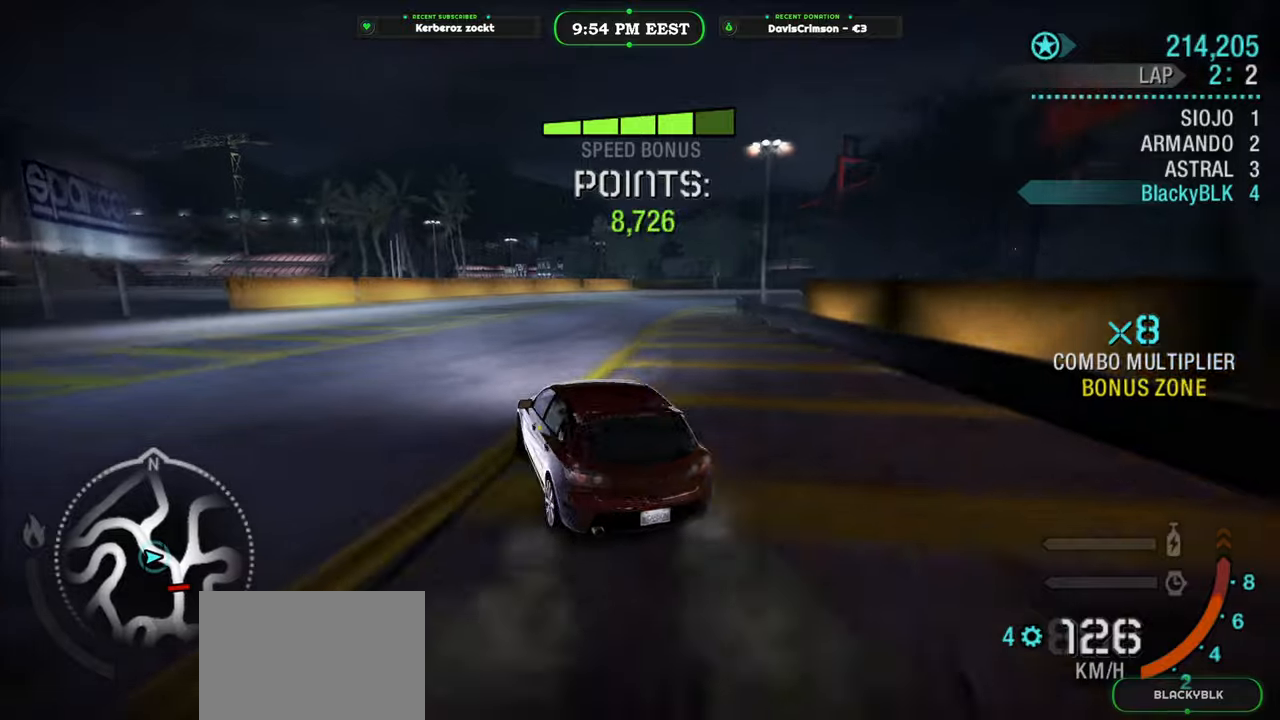
{"buttons": ["R2"], "left_stick": "up-right", "right_stick": "center", "events": [[300, "left_stick", "up-right"]]}
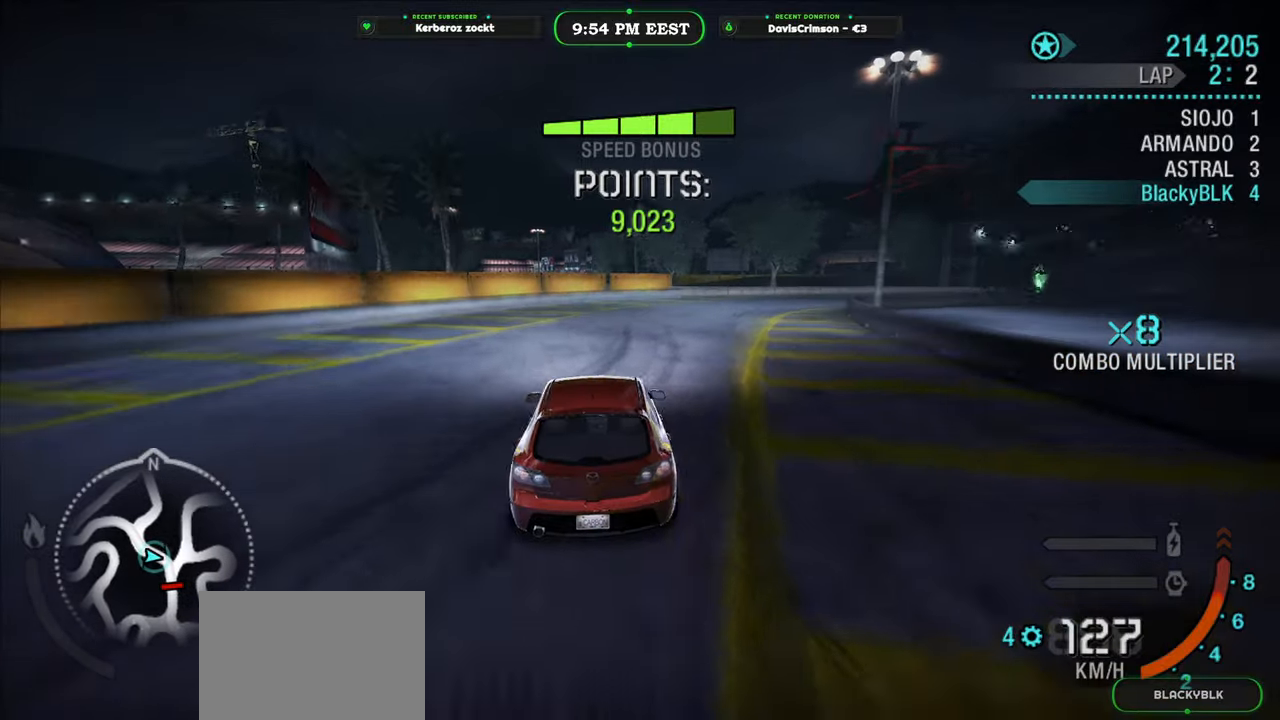
{"buttons": ["R2"], "left_stick": "up-right", "right_stick": "center", "events": []}
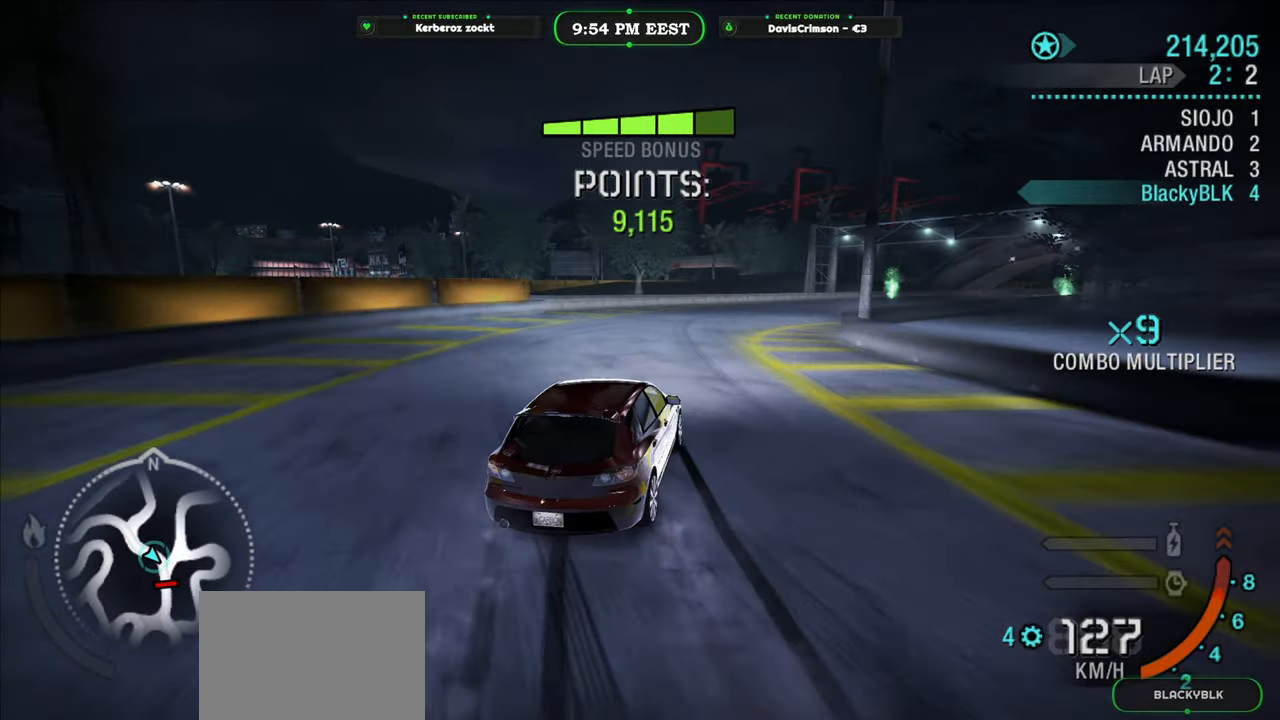
{"buttons": ["R2"], "left_stick": "center", "right_stick": "center", "events": [[83, "left_stick", "center"], [333, "left_stick", "left"], [467, "left_stick", "center"]]}
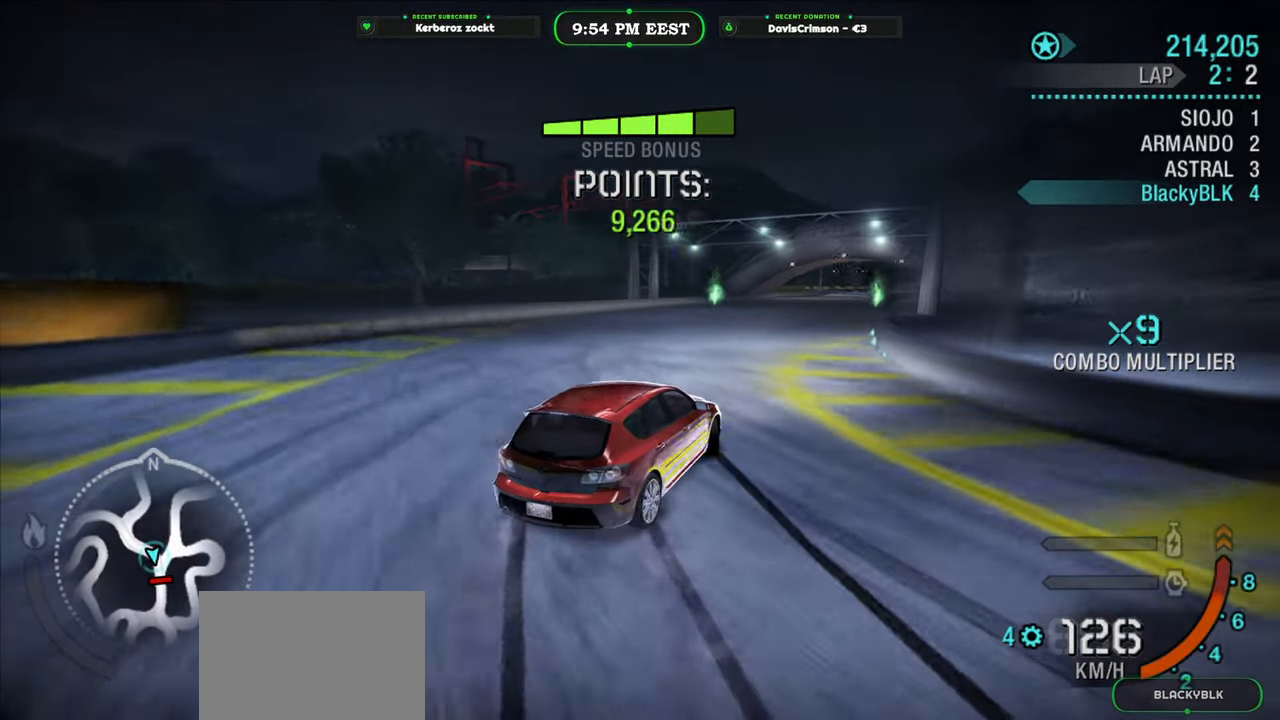
{"buttons": ["R2"], "left_stick": "center", "right_stick": "center", "events": [[33, "left_stick", "right"], [400, "left_stick", "center"]]}
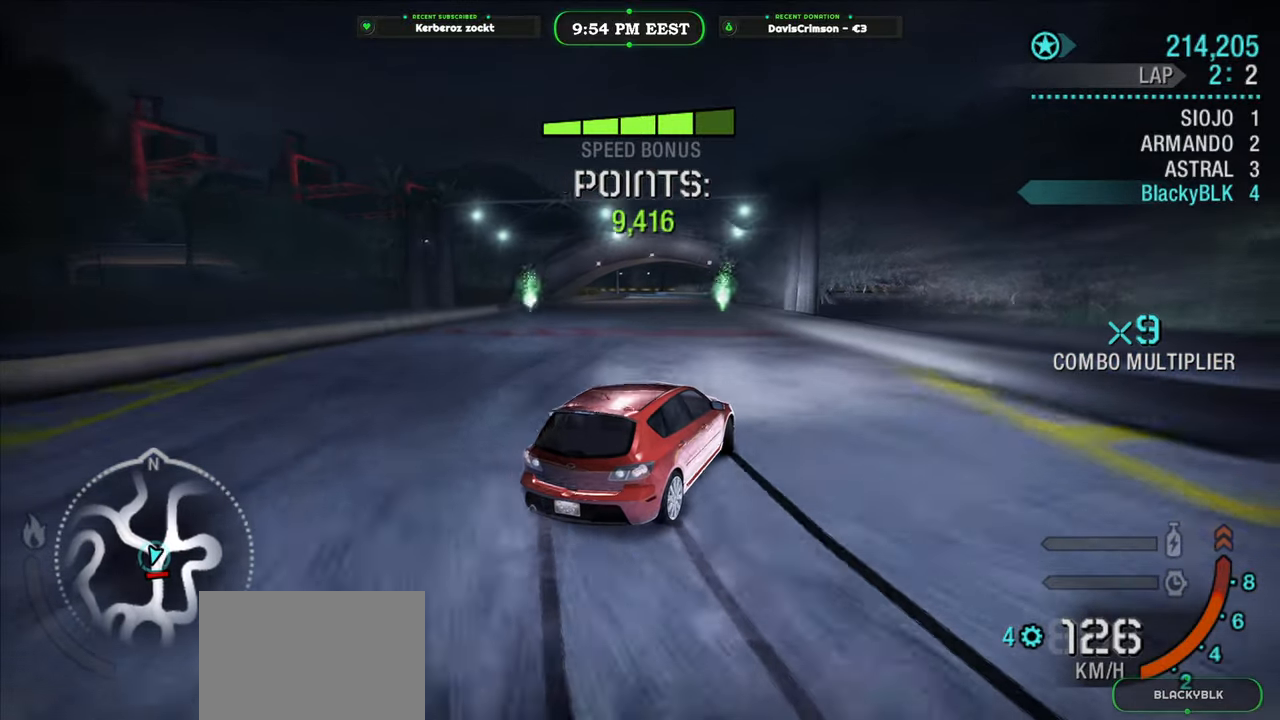
{"buttons": ["R2"], "left_stick": "left", "right_stick": "center", "events": [[83, "left_stick", "left"]]}
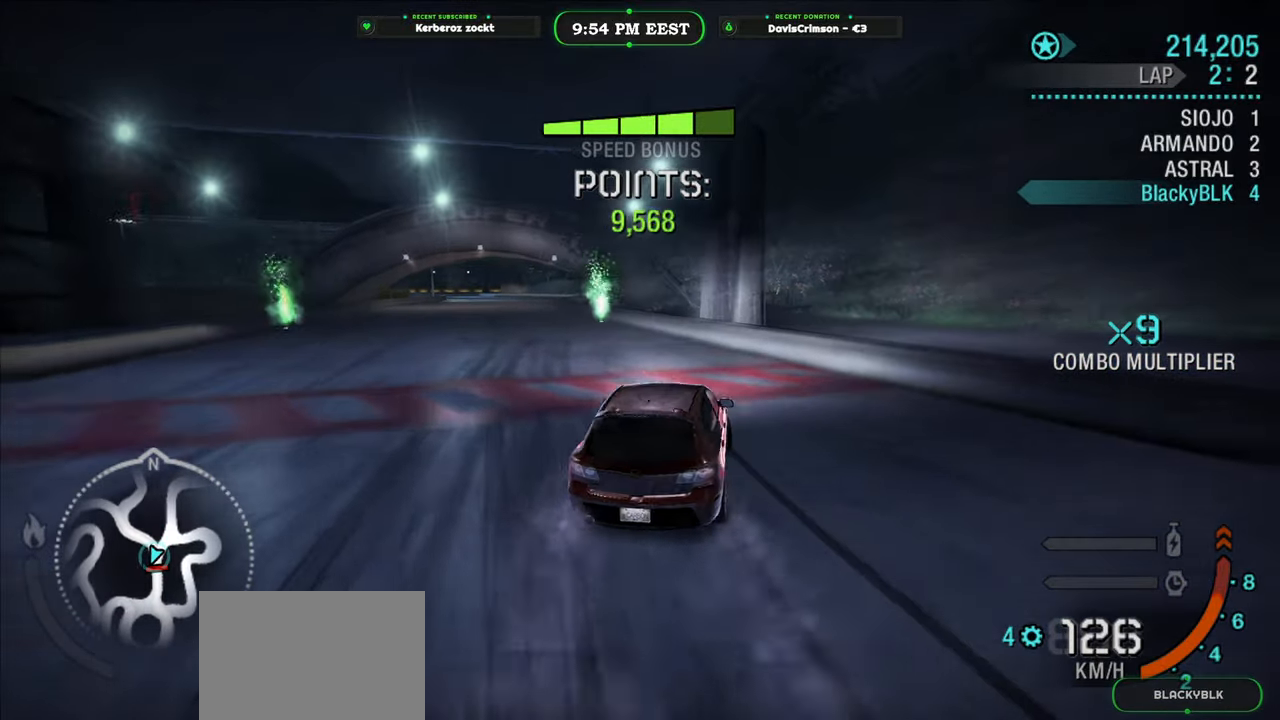
{"buttons": ["R2"], "left_stick": "center", "right_stick": "center", "events": [[33, "left_stick", "center"]]}
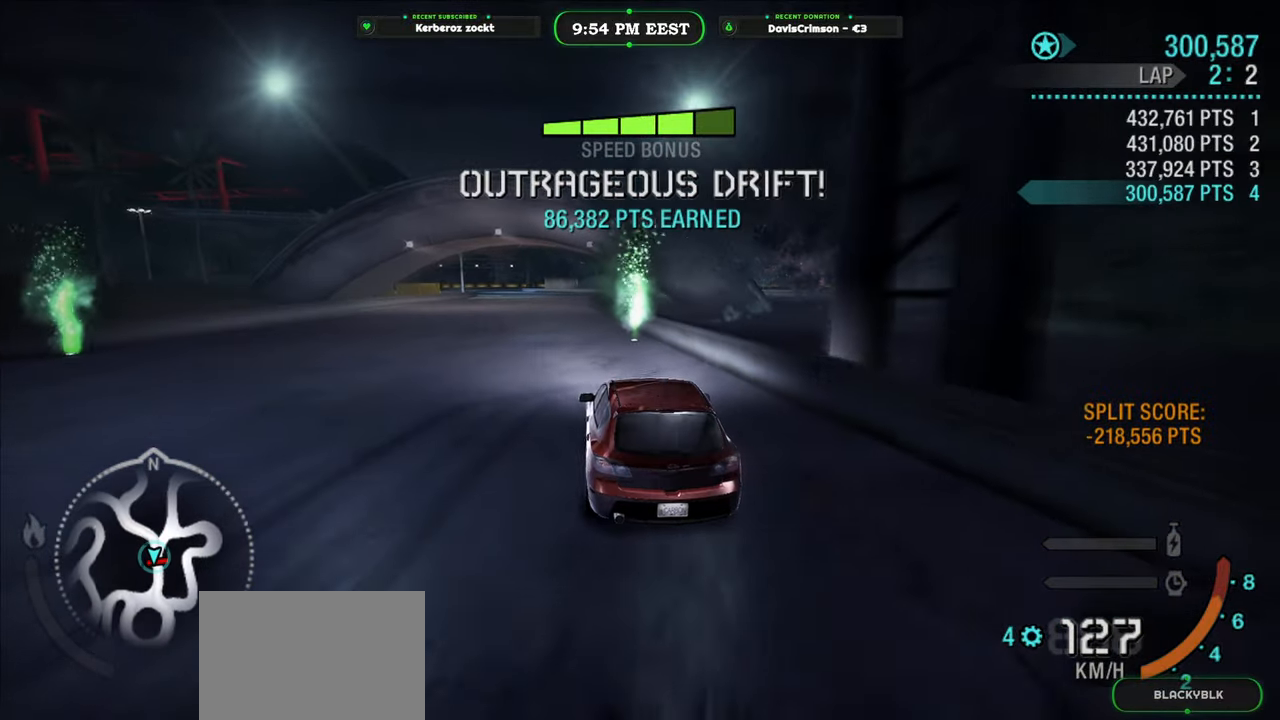
{"buttons": ["R2"], "left_stick": "center", "right_stick": "center", "events": [[300, "left_stick", "left"], [467, "left_stick", "center"]]}
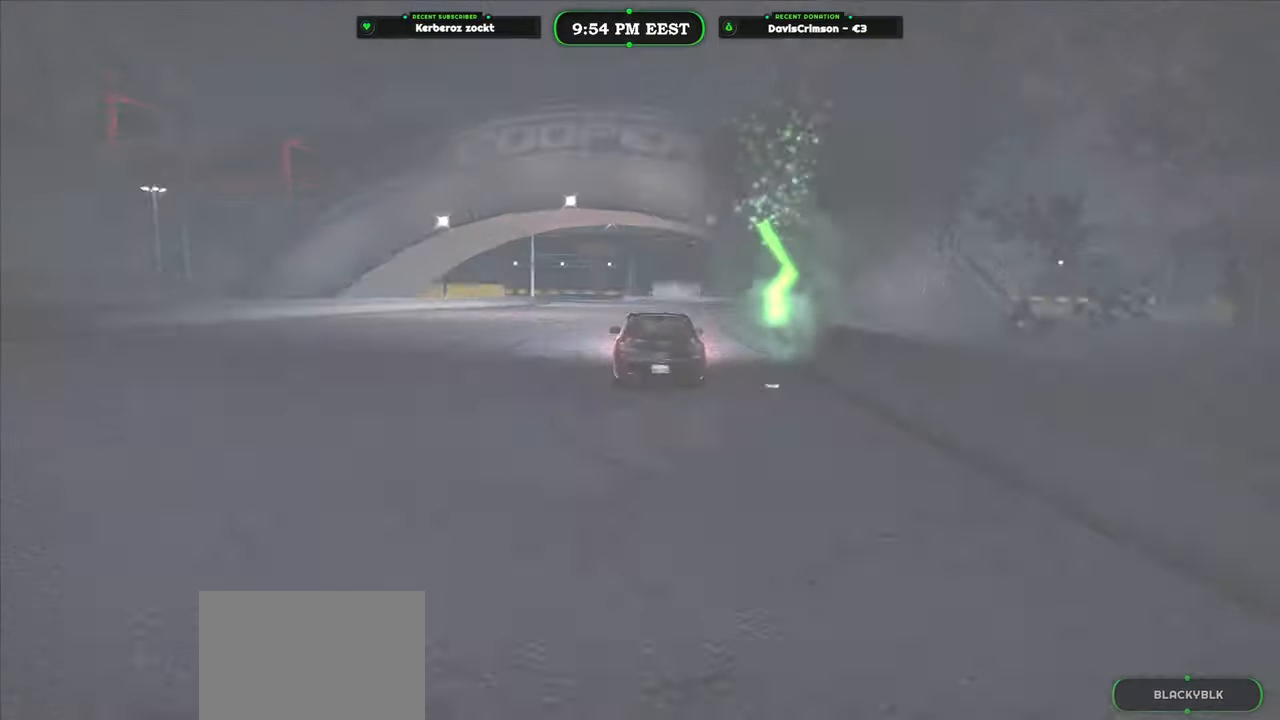
{"buttons": [], "left_stick": "center", "right_stick": "center", "events": [[350, "R2", "up"]]}